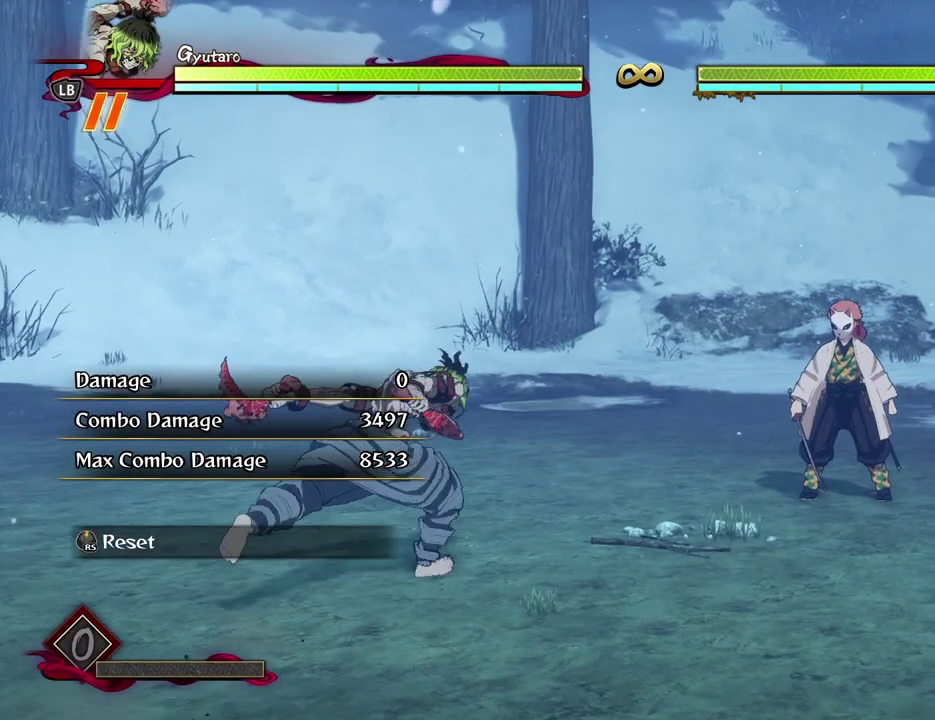
Gameplay with a controller (Xbox layout); each line is a JSON object with the inputs held at the frame after it (dt_ms = milliseconds from this image to that frame). "events" lists button and stick changes between this image and that frame as [ms after this image, input, new state], when the widget could be followed in between. Not read: right_stick.
{"dt_ms": 500, "buttons": [], "left_stick": "center"}
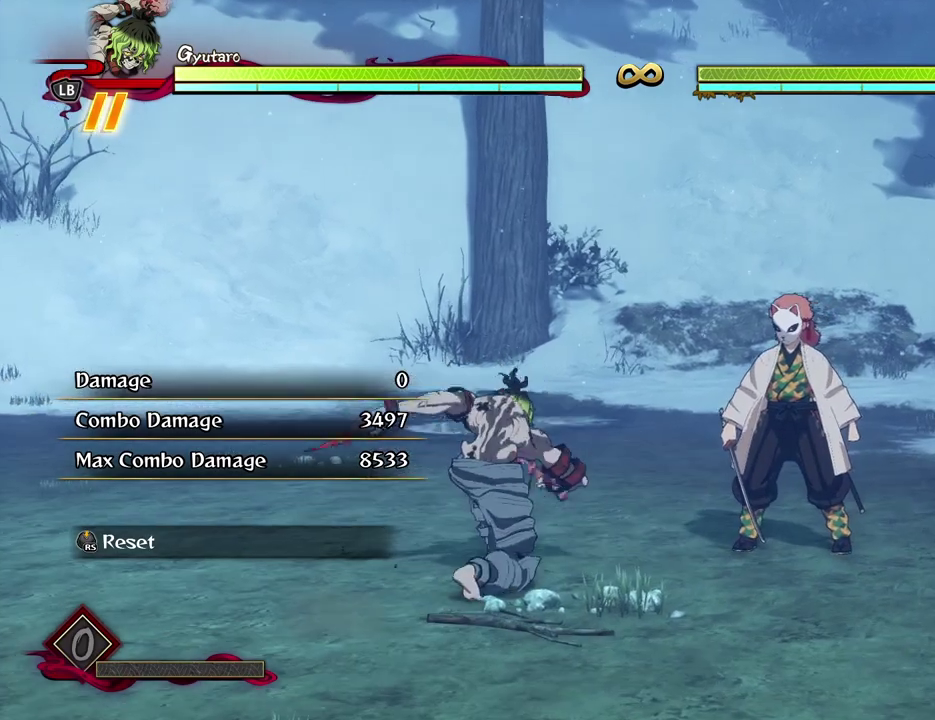
{"dt_ms": 500, "buttons": [], "left_stick": "center"}
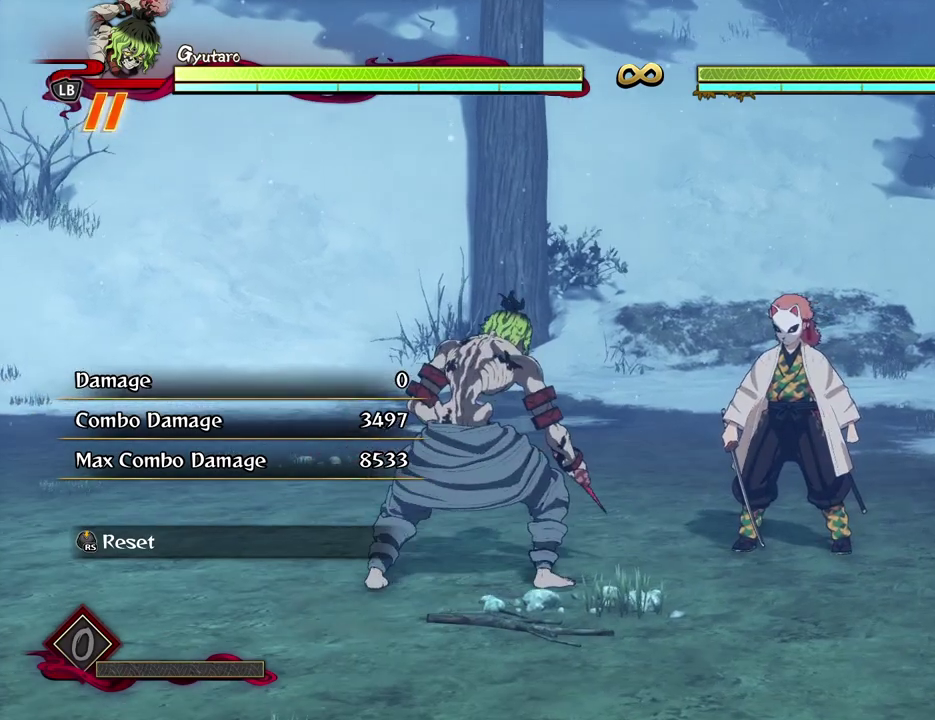
{"dt_ms": 500, "buttons": [], "left_stick": "center"}
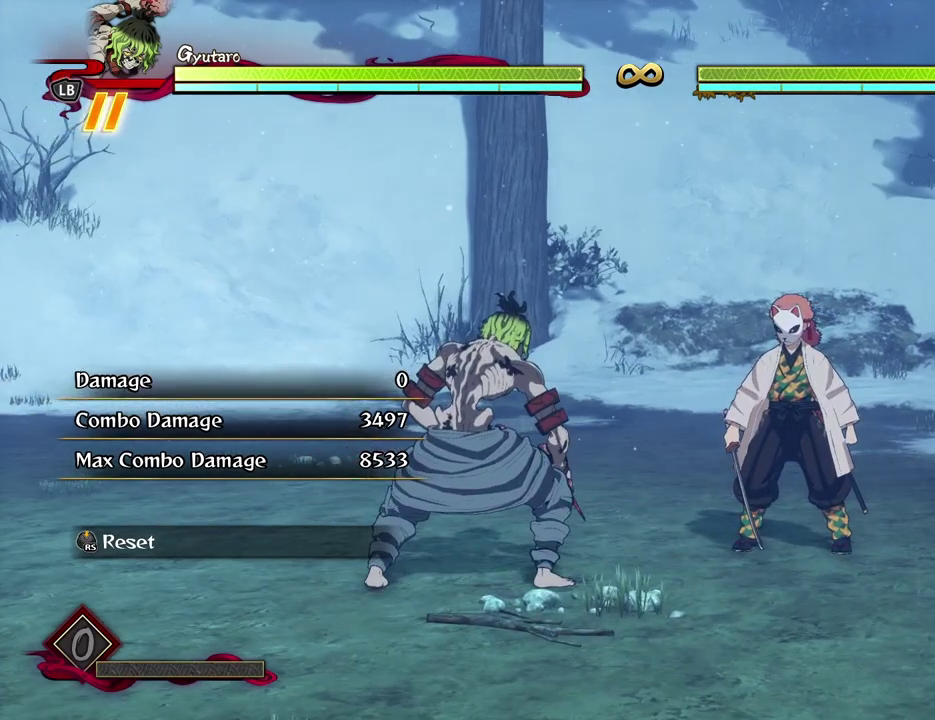
{"dt_ms": 500, "buttons": [], "left_stick": "center", "events": [[400, "X", "down"], [483, "X", "up"]]}
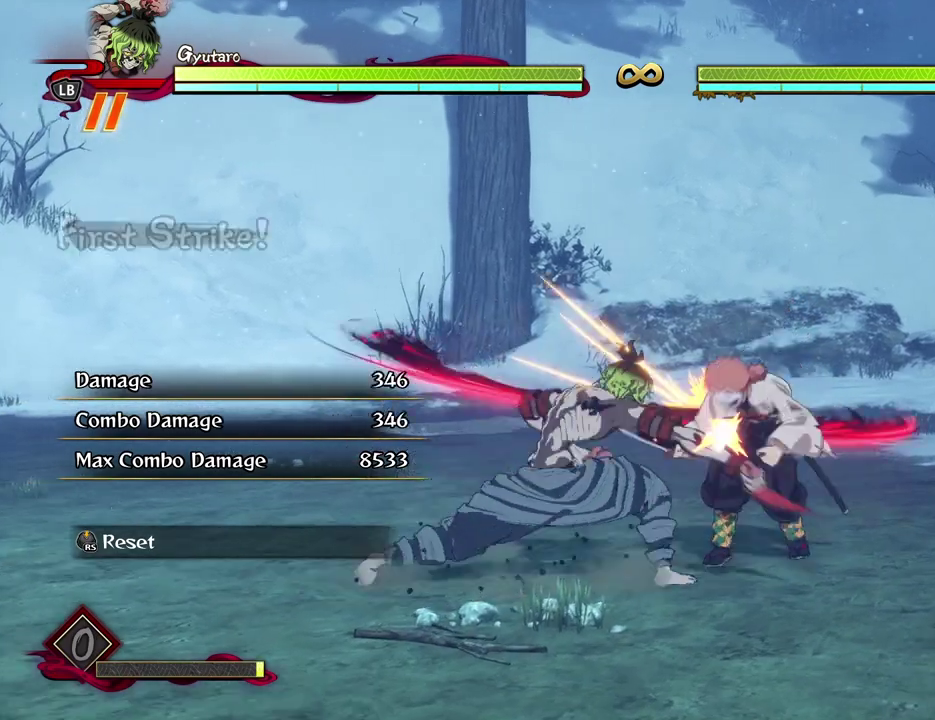
{"dt_ms": 600, "buttons": [], "left_stick": "down-left"}
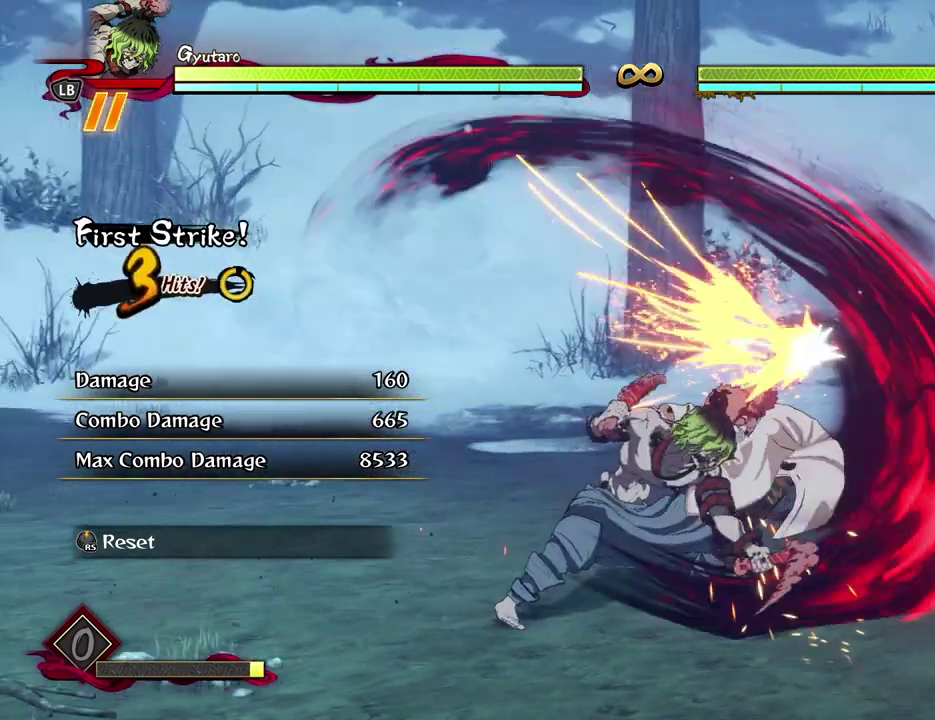
{"dt_ms": 600, "buttons": ["R3"], "left_stick": "center"}
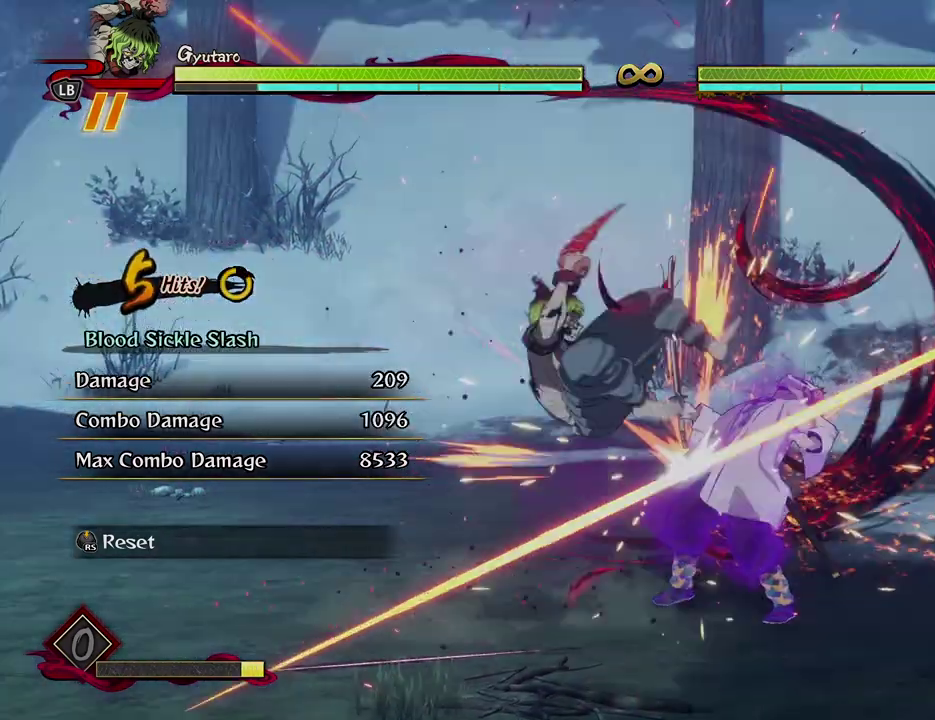
{"dt_ms": 300, "buttons": [], "left_stick": "up", "events": [[133, "R3", "up"], [200, "left_stick", "up"]]}
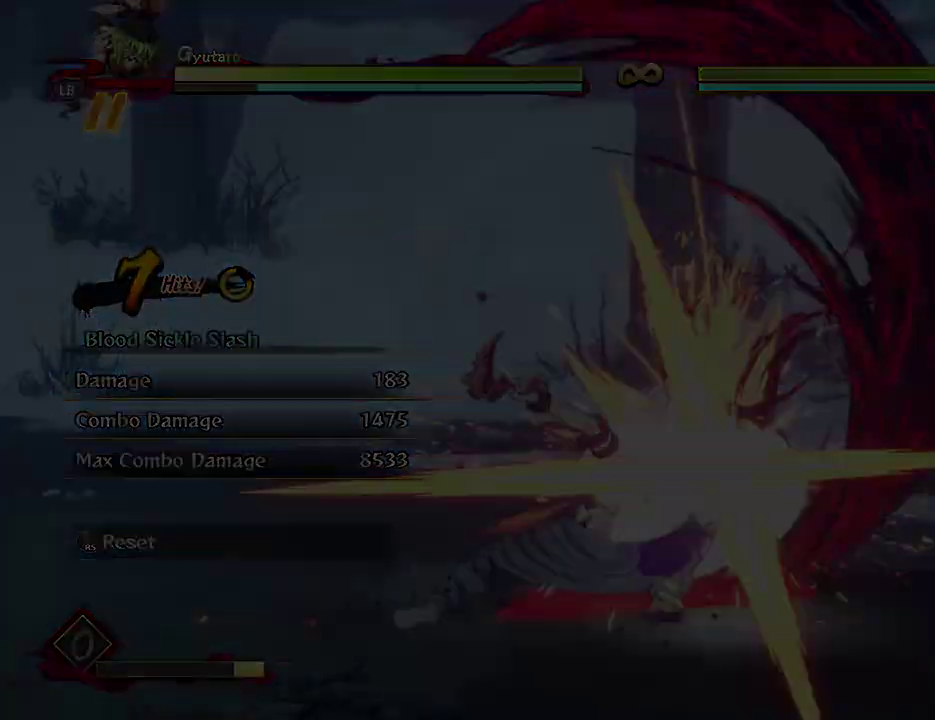
{"dt_ms": 500, "buttons": [], "left_stick": "up"}
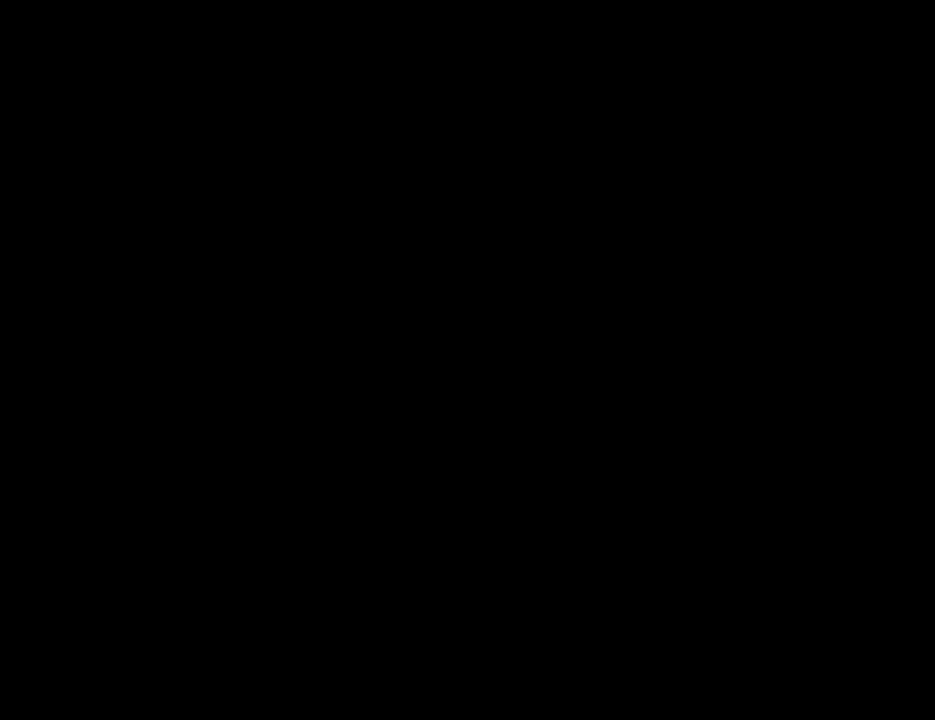
{"dt_ms": 500, "buttons": [], "left_stick": "up"}
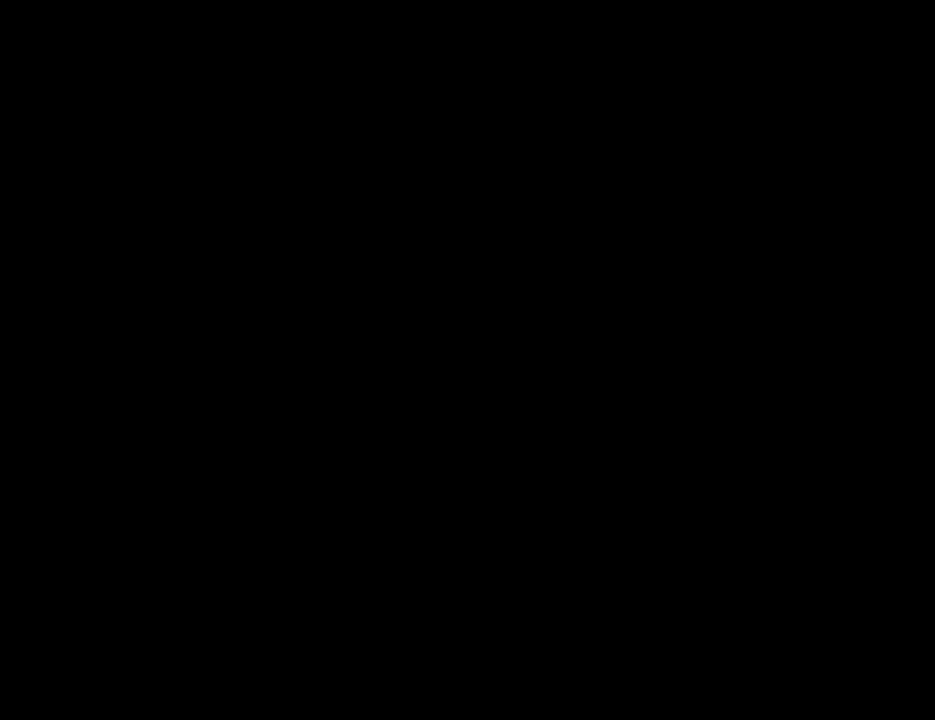
{"dt_ms": 500, "buttons": [], "left_stick": "up"}
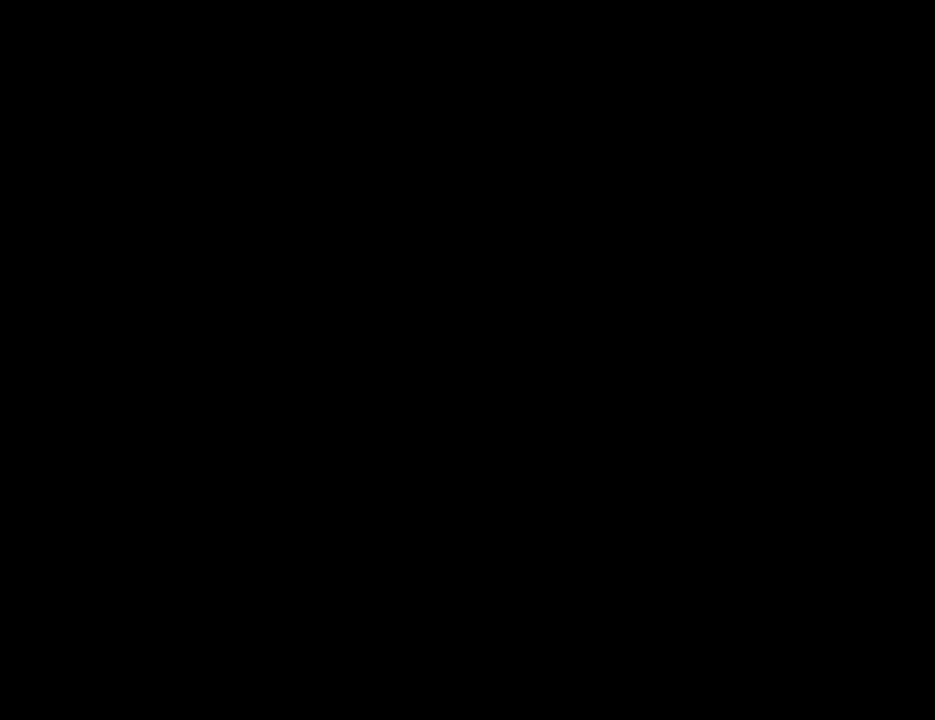
{"dt_ms": 500, "buttons": [], "left_stick": "up"}
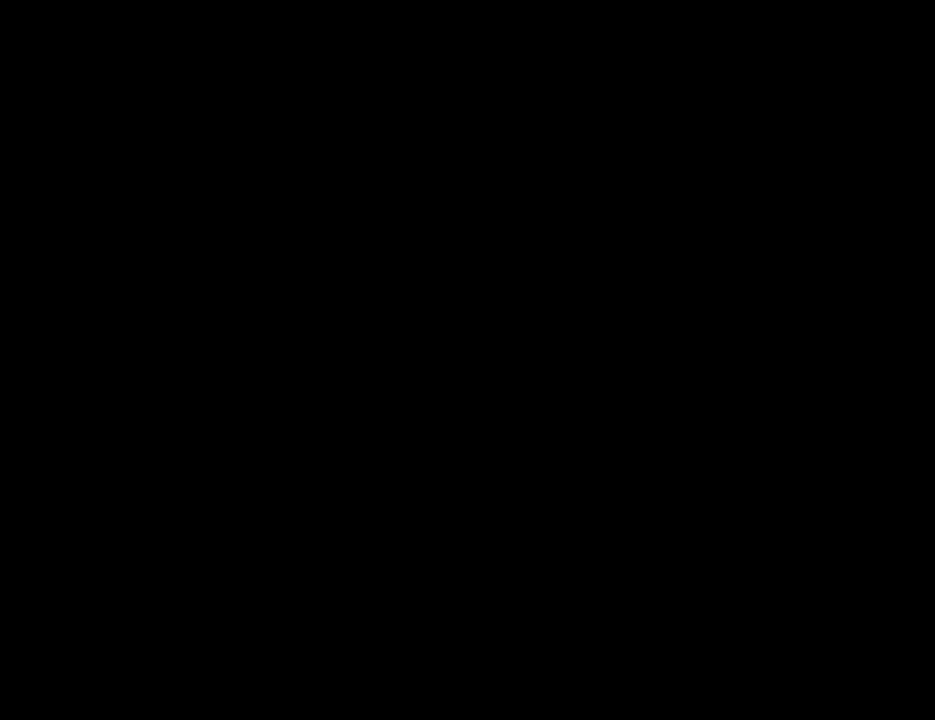
{"dt_ms": 500, "buttons": [], "left_stick": "up"}
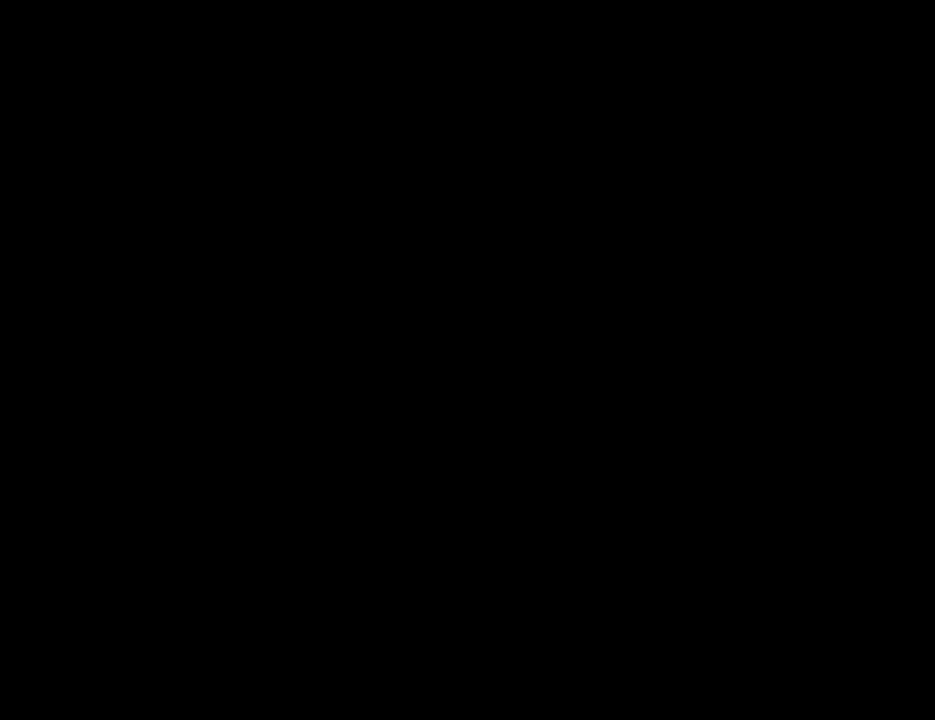
{"dt_ms": 500, "buttons": [], "left_stick": "up"}
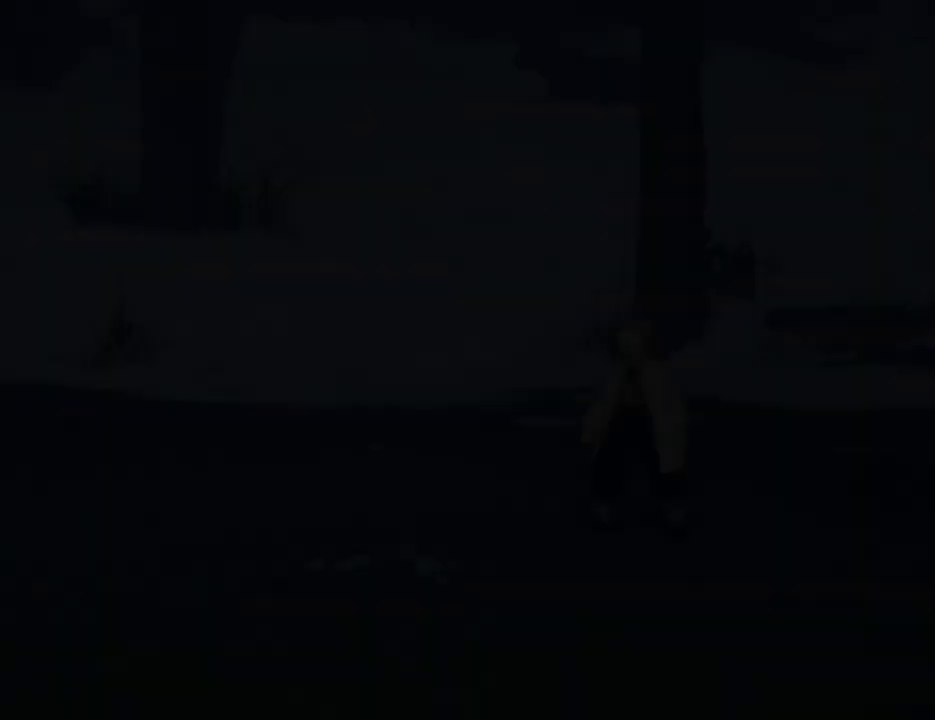
{"dt_ms": 400, "buttons": [], "left_stick": "up"}
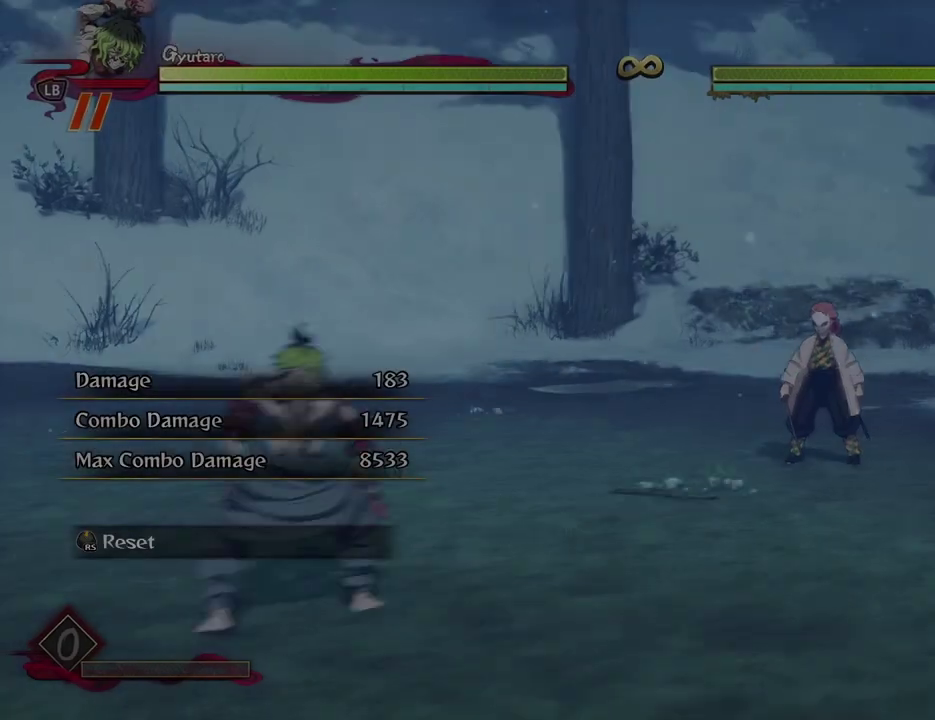
{"dt_ms": 800, "buttons": [], "left_stick": "center", "events": [[400, "left_stick", "up-right"], [800, "left_stick", "center"]]}
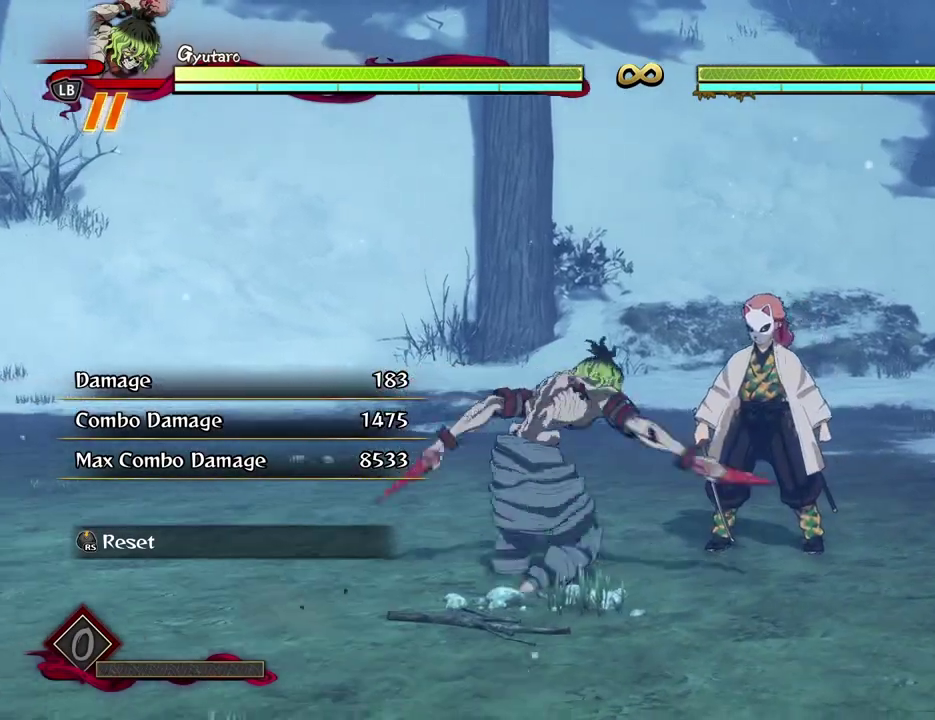
{"dt_ms": 300, "buttons": [], "left_stick": "center"}
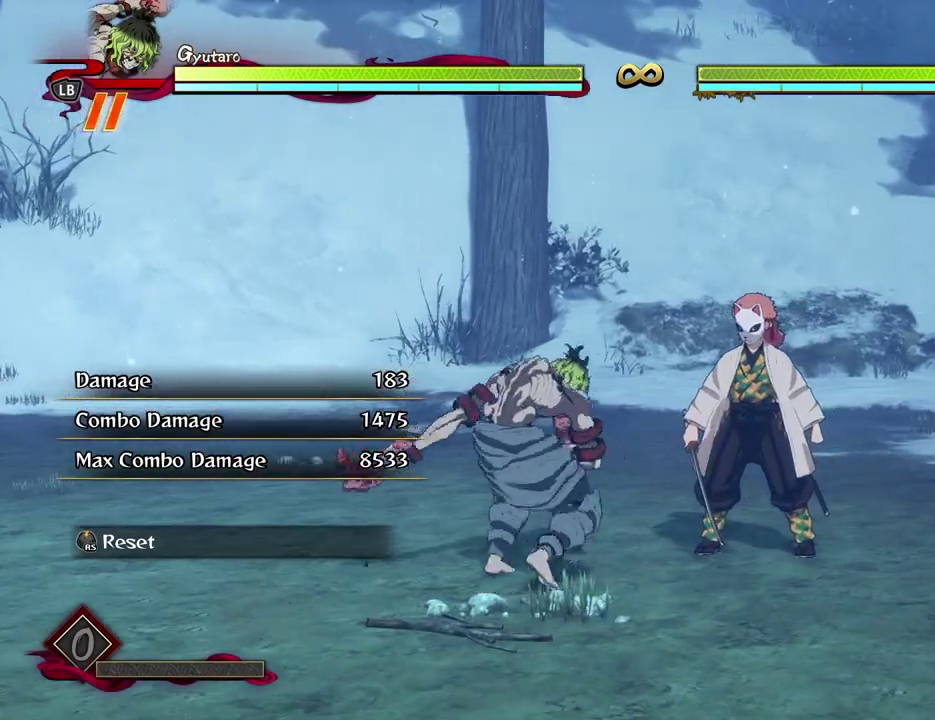
{"dt_ms": 500, "buttons": [], "left_stick": "center", "events": [[383, "X", "down"], [467, "X", "up"]]}
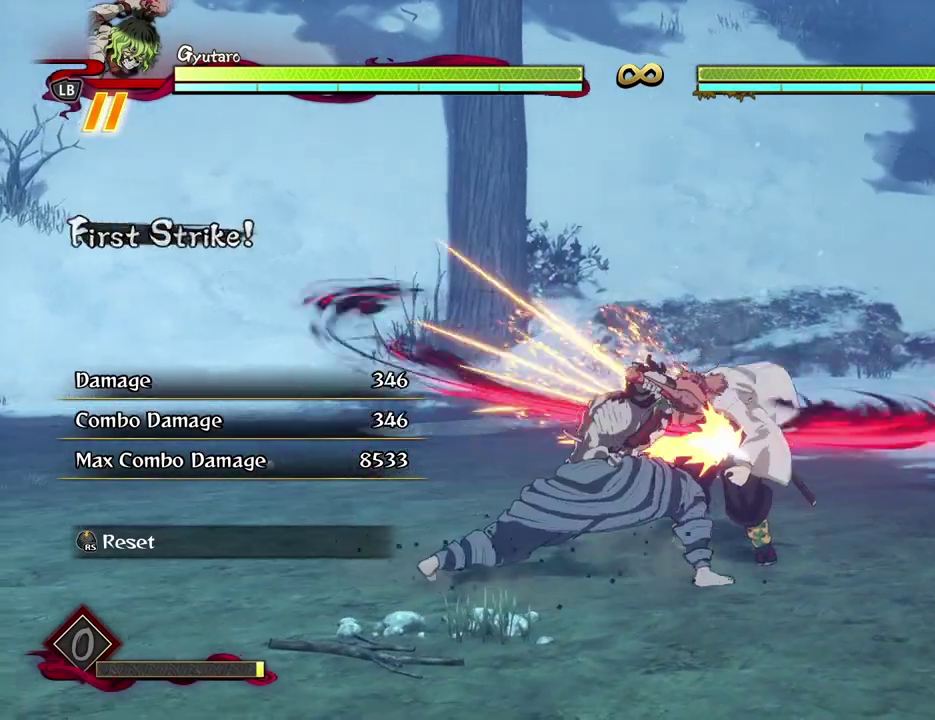
{"dt_ms": 400, "buttons": [], "left_stick": "center", "events": [[50, "X", "down"], [133, "X", "up"], [217, "X", "down"], [317, "X", "up"]]}
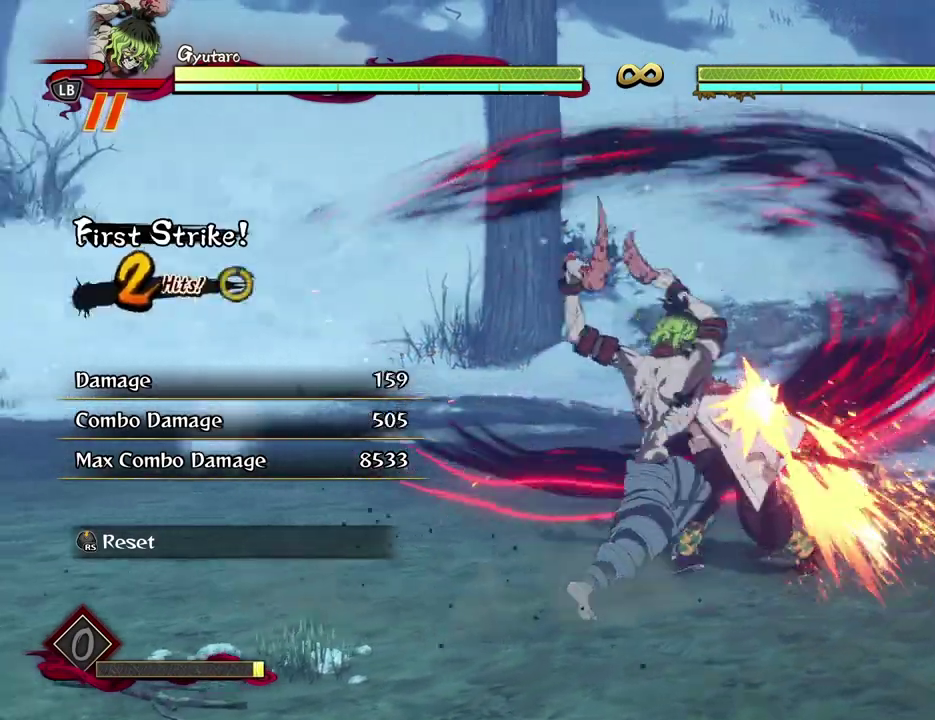
{"dt_ms": 600, "buttons": ["X"], "left_stick": "center", "events": [[83, "Y", "down"], [200, "Y", "up"], [267, "Y", "down"], [383, "Y", "up"], [567, "X", "down"]]}
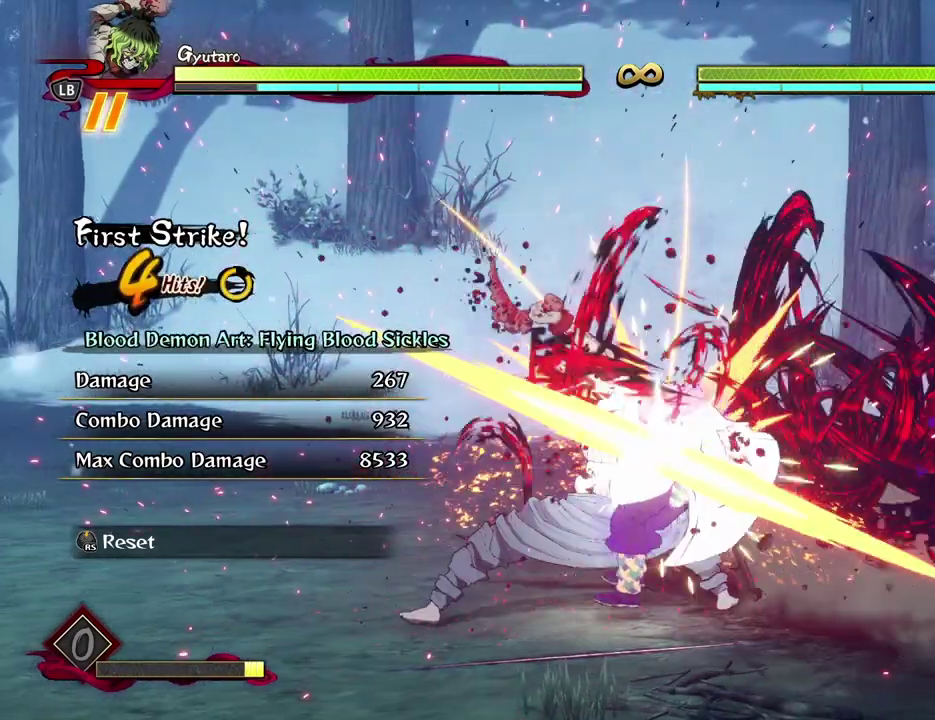
{"dt_ms": 600, "buttons": ["X"], "left_stick": "center", "events": [[83, "X", "up"], [200, "X", "down"], [300, "X", "up"], [400, "X", "down"], [500, "X", "up"], [600, "X", "down"]]}
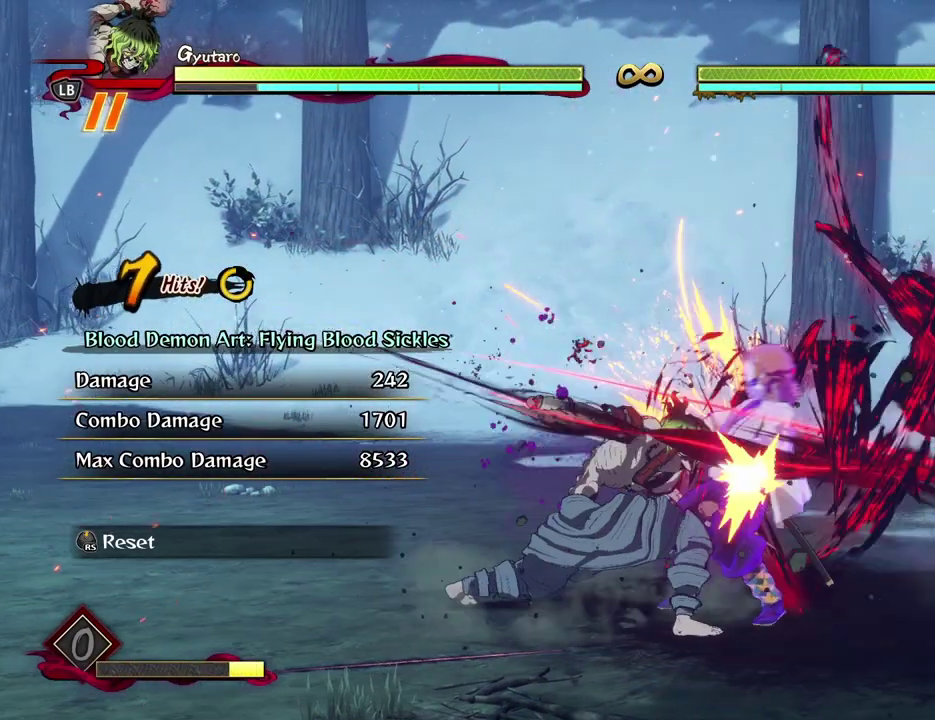
{"dt_ms": 600, "buttons": ["Y"], "left_stick": "down-left"}
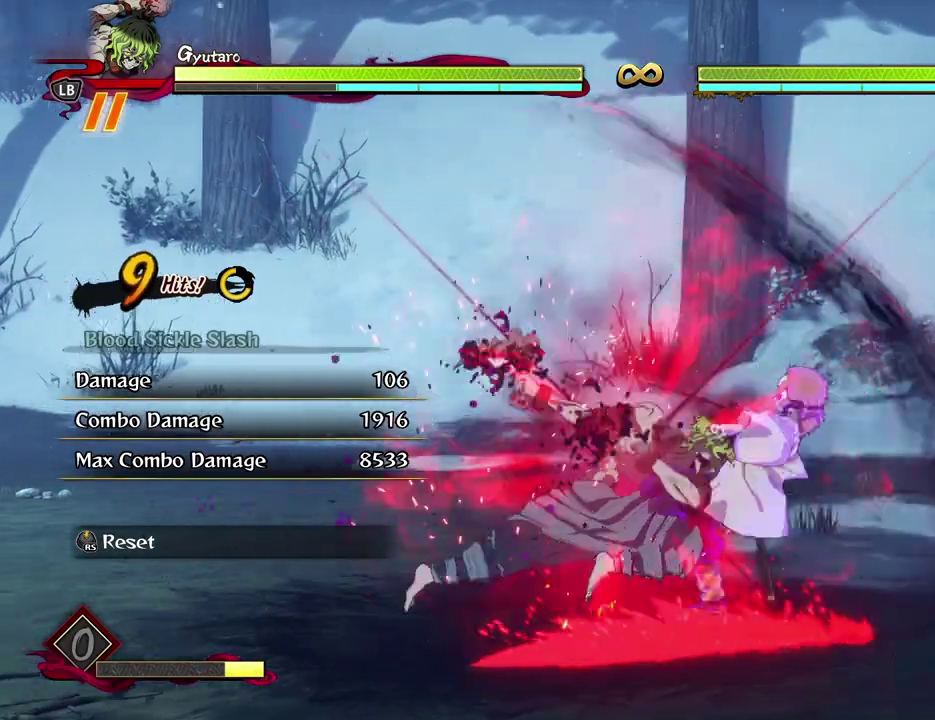
{"dt_ms": 300, "buttons": [], "left_stick": "center"}
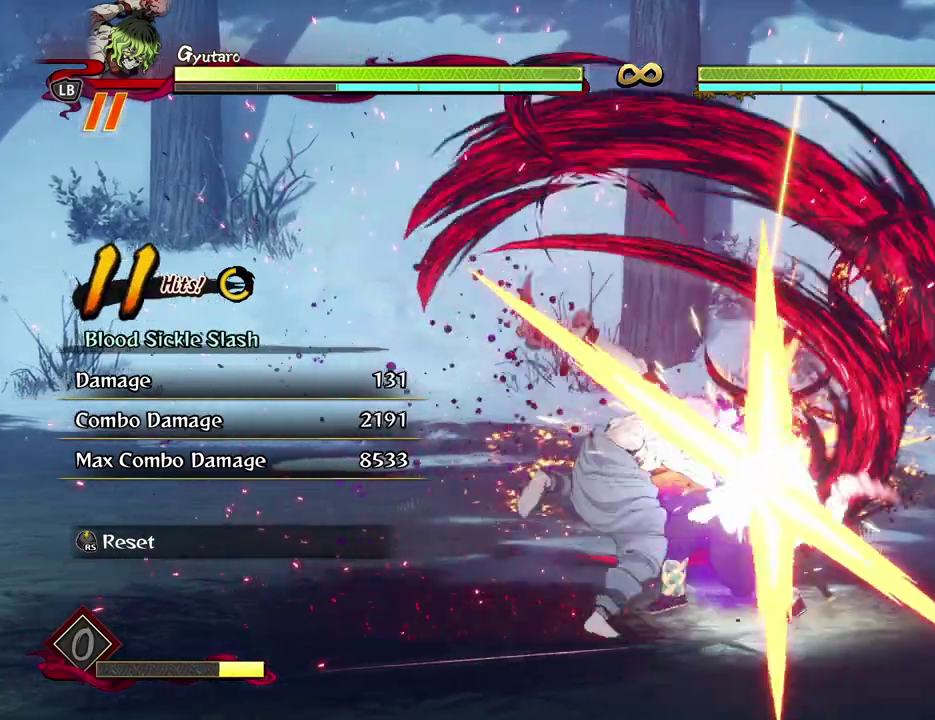
{"dt_ms": 300, "buttons": [], "left_stick": "center"}
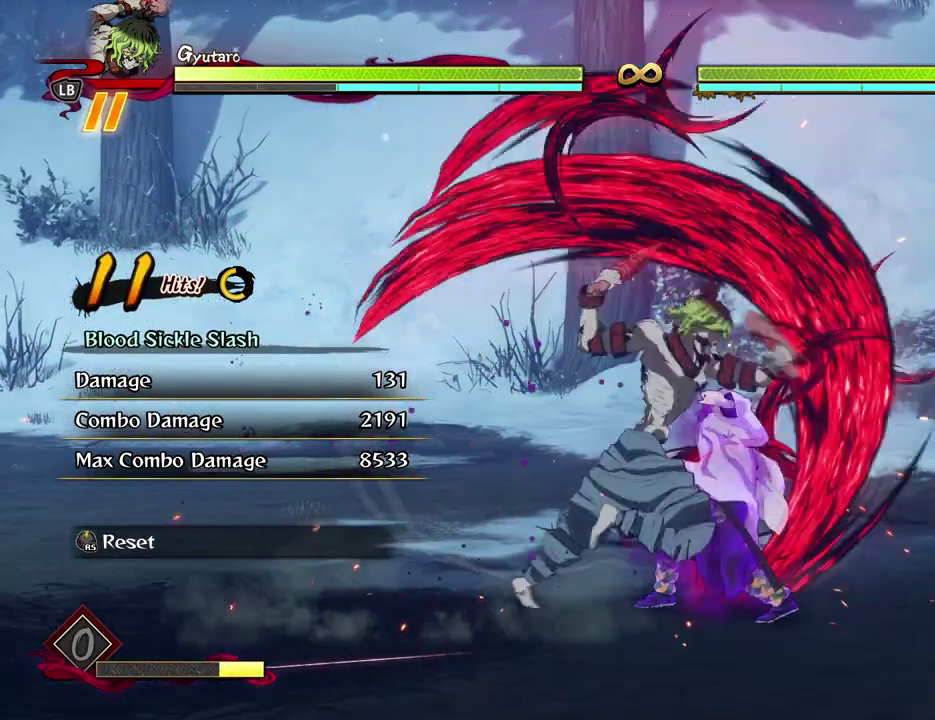
{"dt_ms": 600, "buttons": ["X"], "left_stick": "center", "events": [[67, "X", "down"], [183, "X", "up"], [300, "X", "down"], [400, "X", "up"], [517, "X", "down"]]}
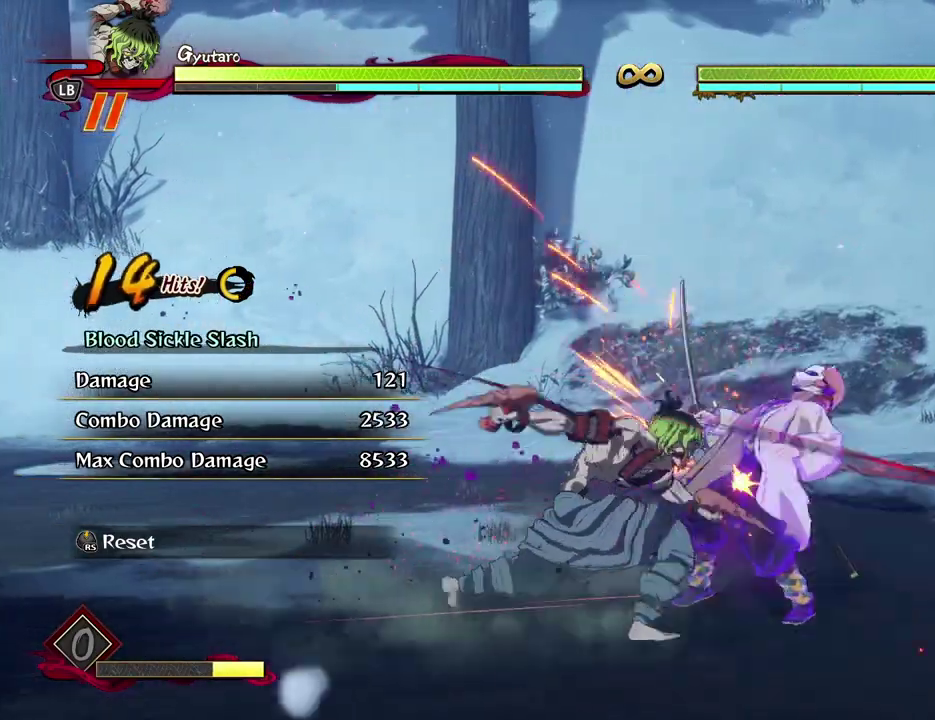
{"dt_ms": 600, "buttons": ["X"], "left_stick": "center", "events": [[17, "X", "up"], [133, "X", "down"], [233, "X", "up"], [350, "X", "down"], [450, "X", "up"], [550, "X", "down"]]}
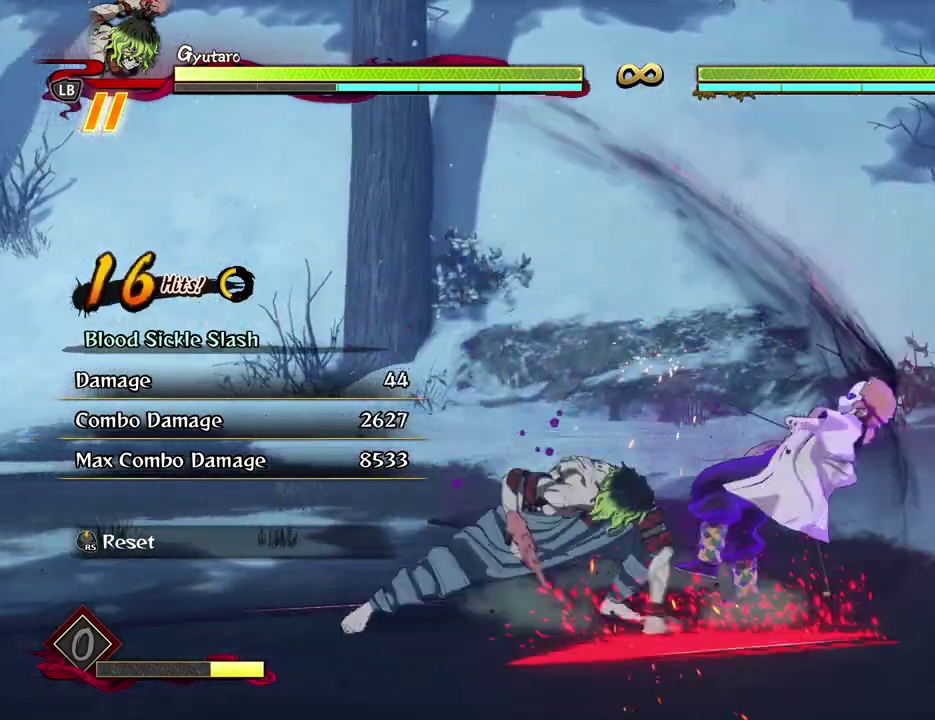
{"dt_ms": 500, "buttons": [], "left_stick": "center", "events": [[50, "X", "up"], [133, "X", "down"], [267, "X", "up"]]}